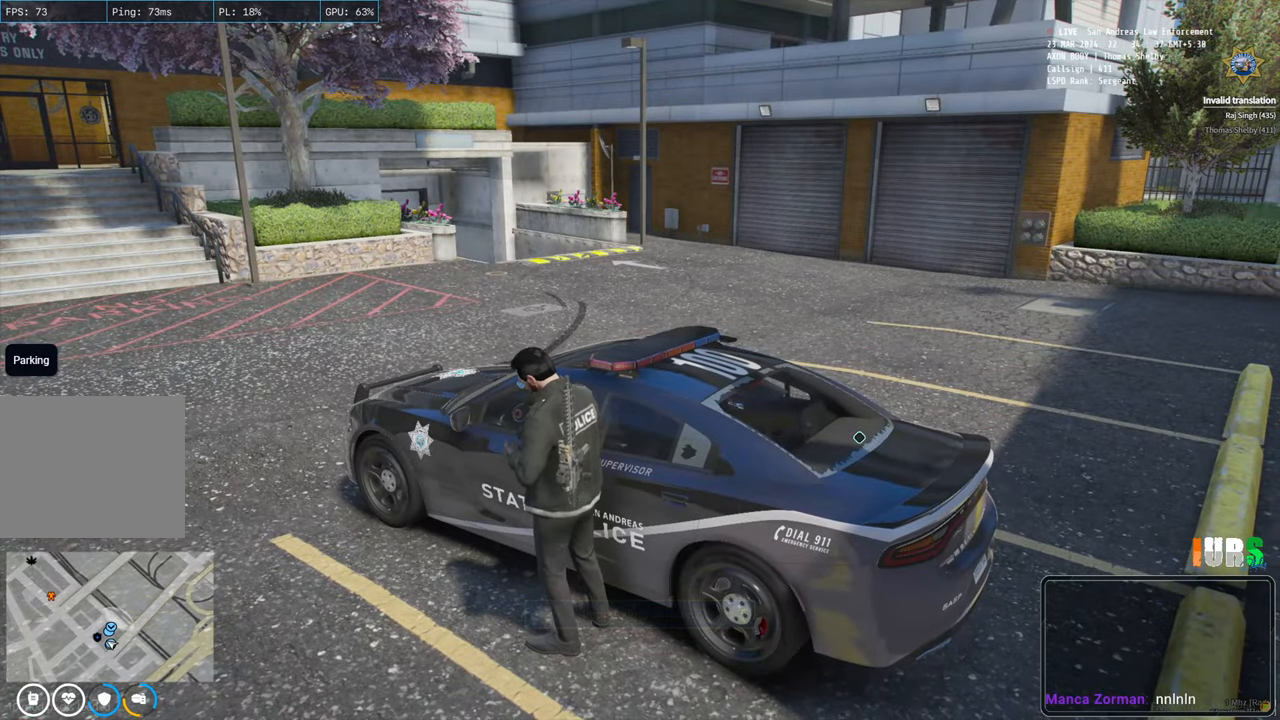
Gameplay with keyboard; each line is a JSON object with the keys held at the frame after it. "events" lists presses ("down") and releases ("up") of "a", "ctrl", "d", "e", "q", "s", "shift", "space" and "w" between this image and that frame as [ms after this image, input, new state], when the widget could be followed in between. No other keys are recorded. Mouse input is not recorded.
{"keys": ["shift", "w"], "events": [[317, "shift", "down"], [317, "w", "down"]]}
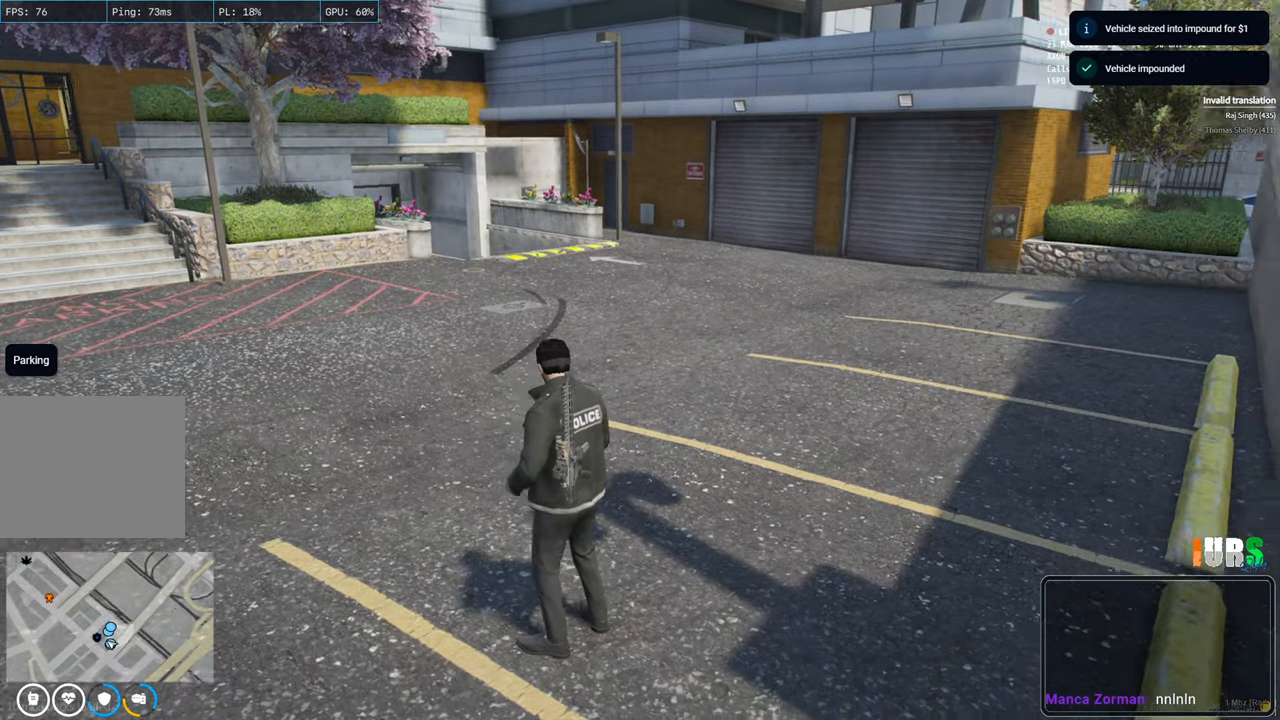
{"keys": ["shift", "w"], "events": [[100, "d", "down"], [433, "d", "up"]]}
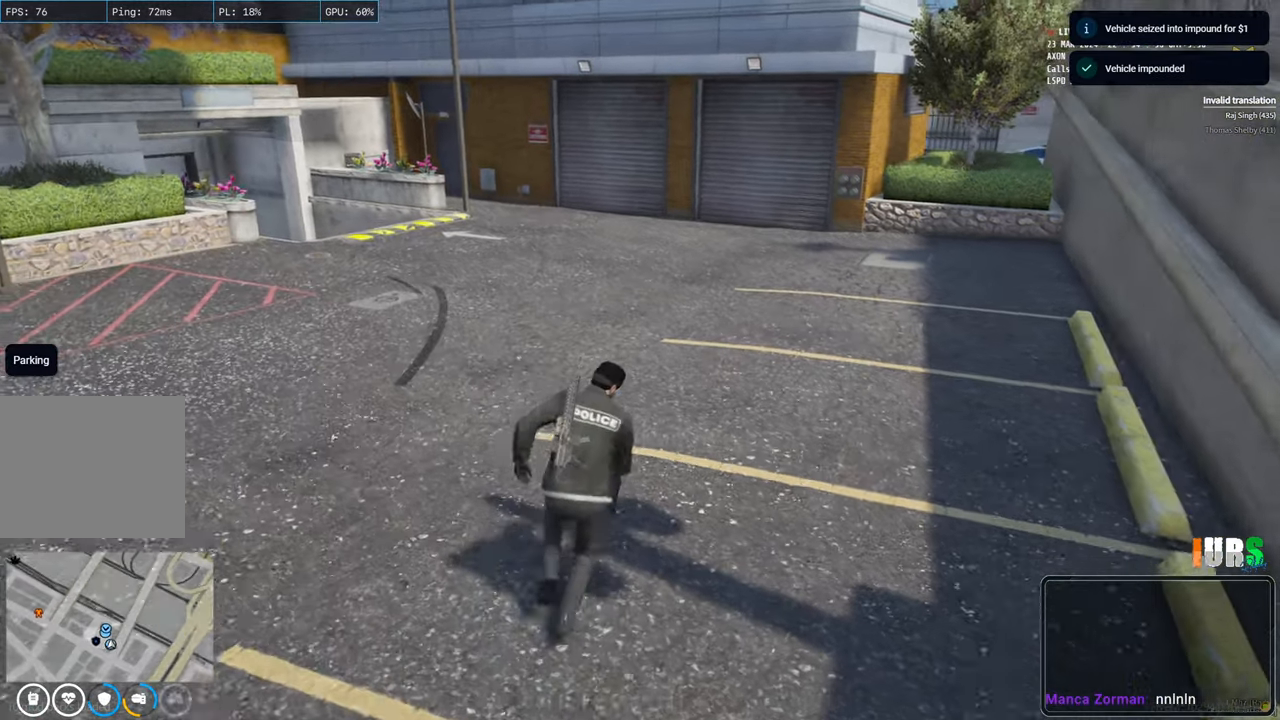
{"keys": ["shift", "w"], "events": [[200, "d", "down"], [350, "d", "up"]]}
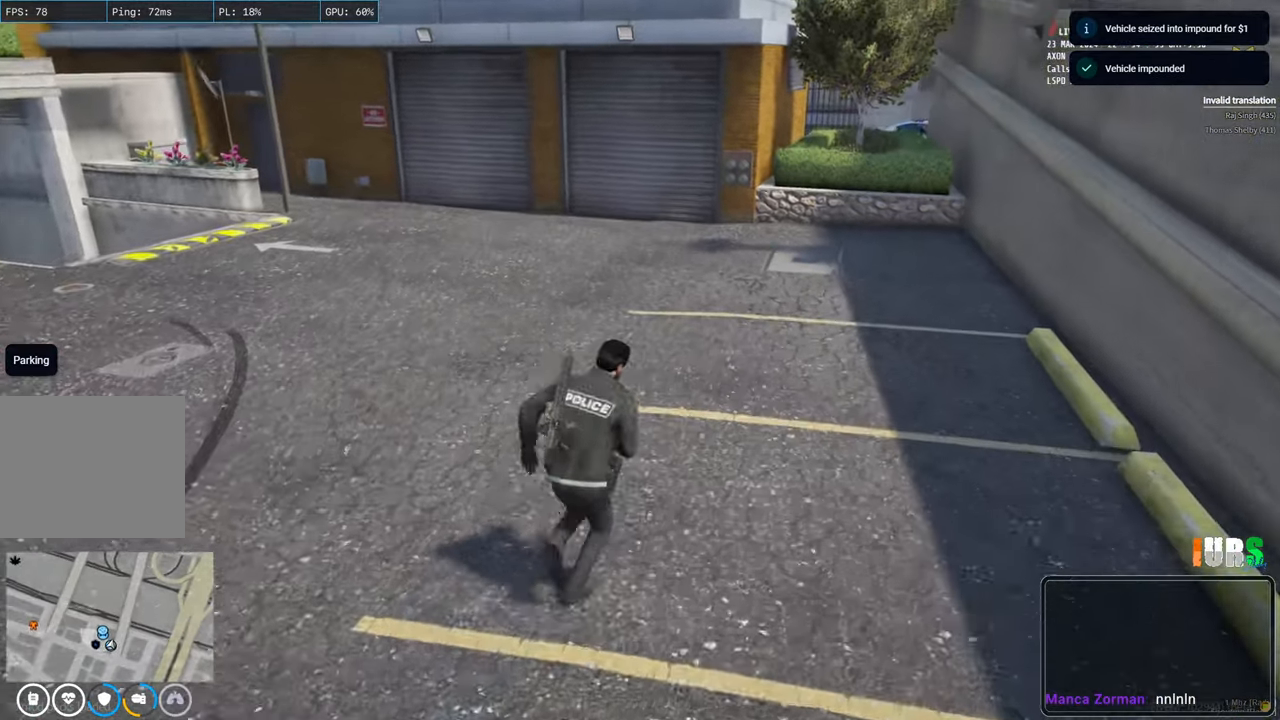
{"keys": ["shift", "w"], "events": []}
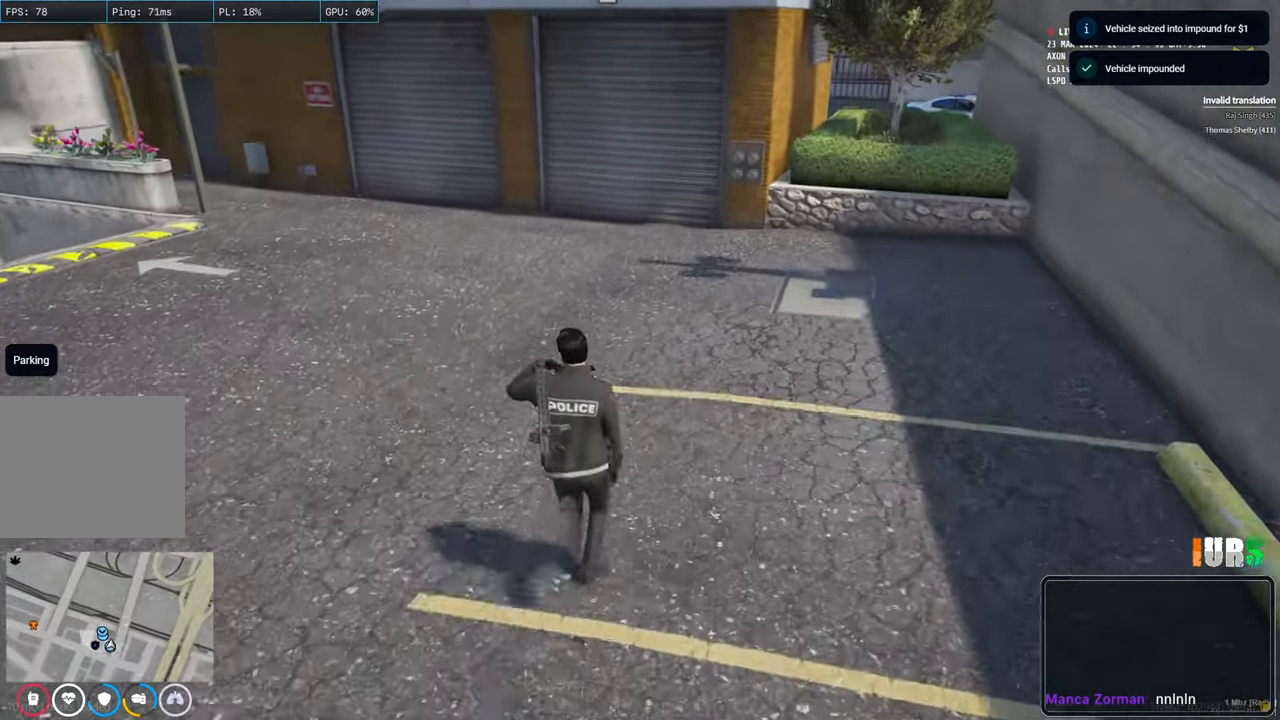
{"keys": ["w"], "events": [[383, "shift", "up"]]}
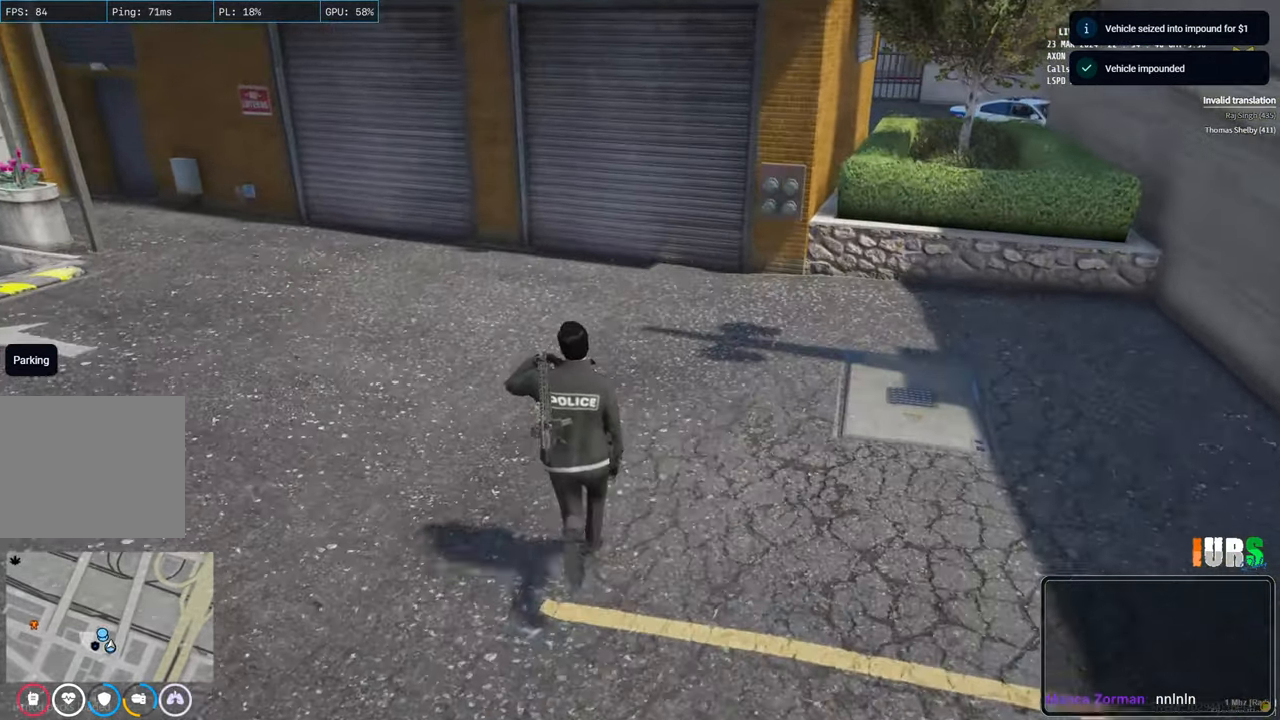
{"keys": ["w"], "events": [[100, "a", "down"], [333, "a", "up"]]}
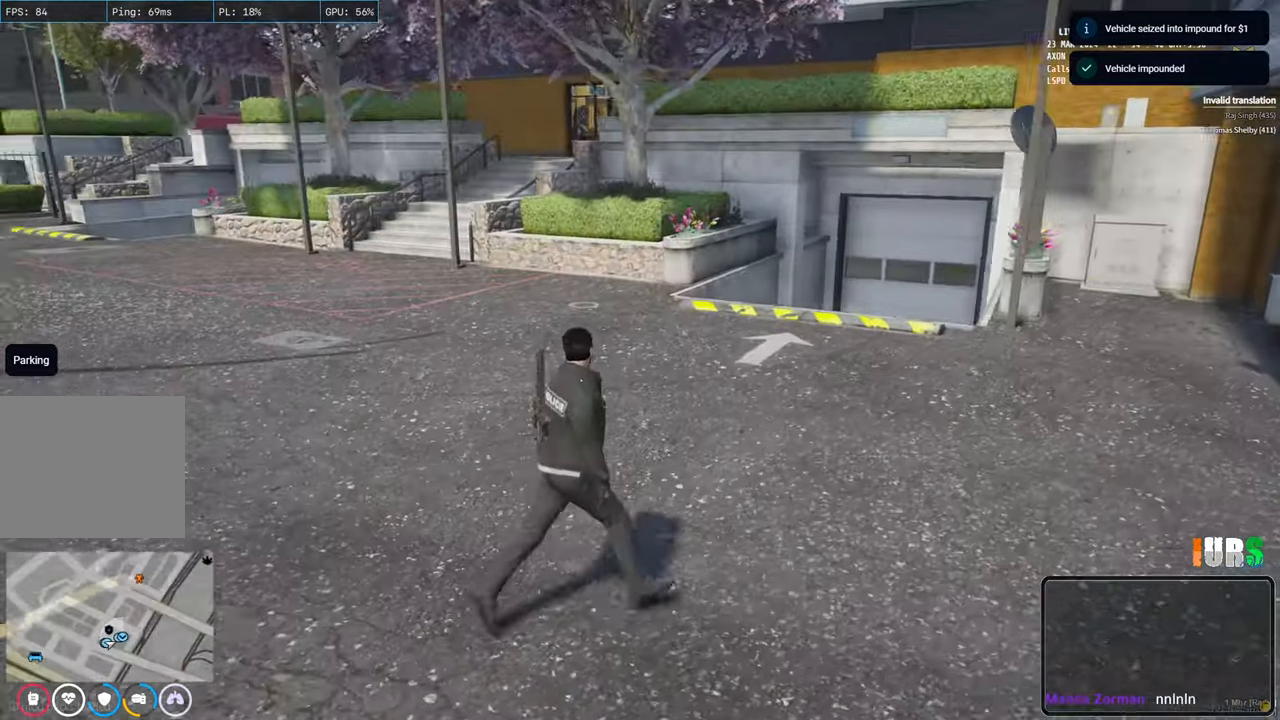
{"keys": ["shift", "w"], "events": [[100, "shift", "down"]]}
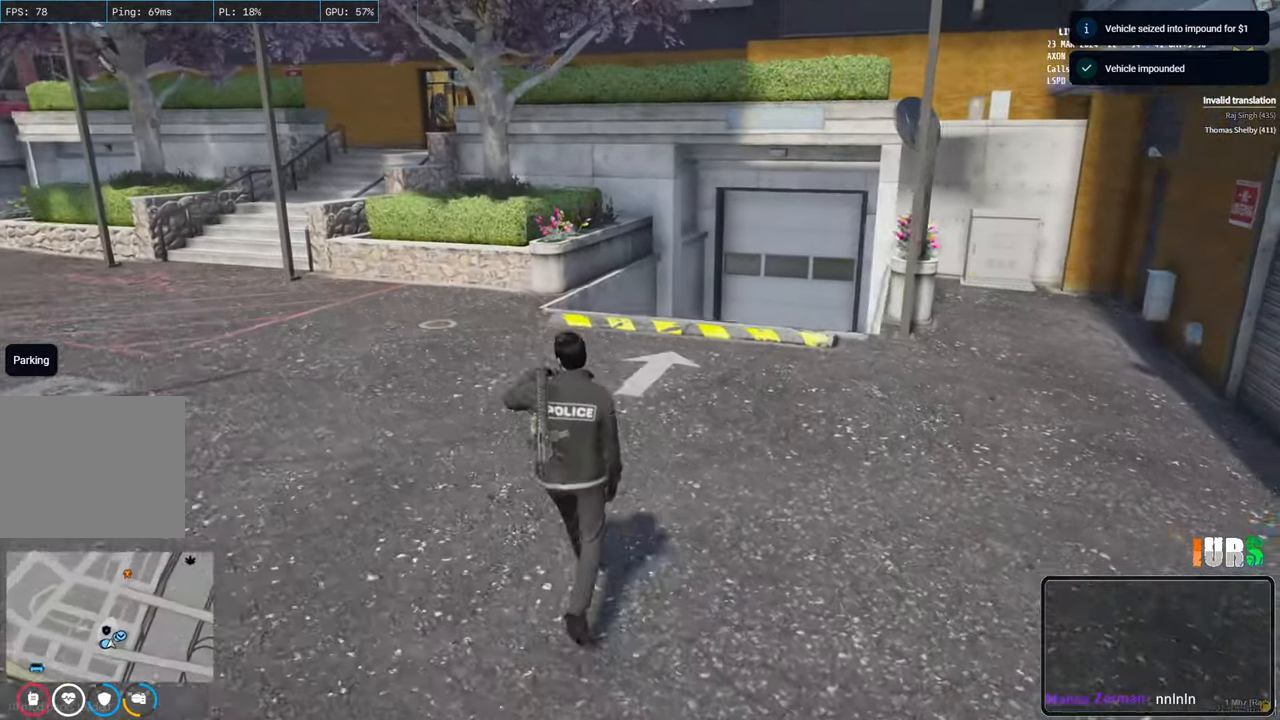
{"keys": ["shift", "w"], "events": []}
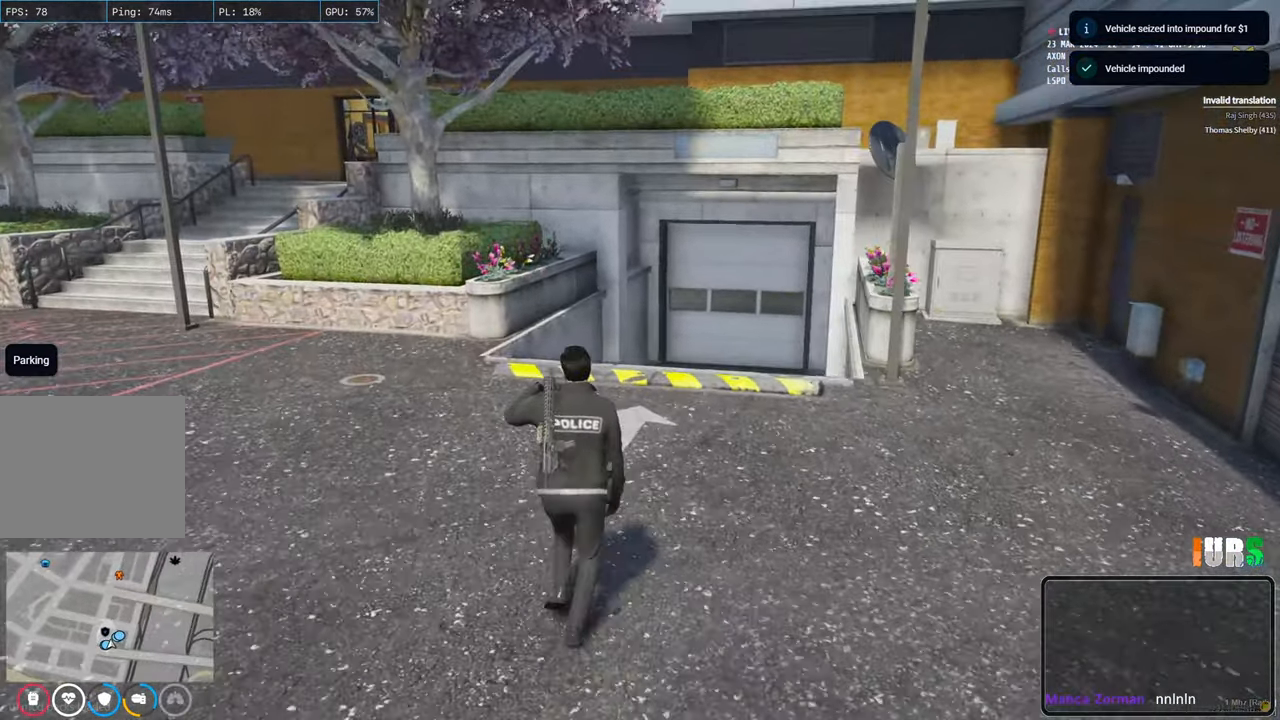
{"keys": ["shift", "w"], "events": []}
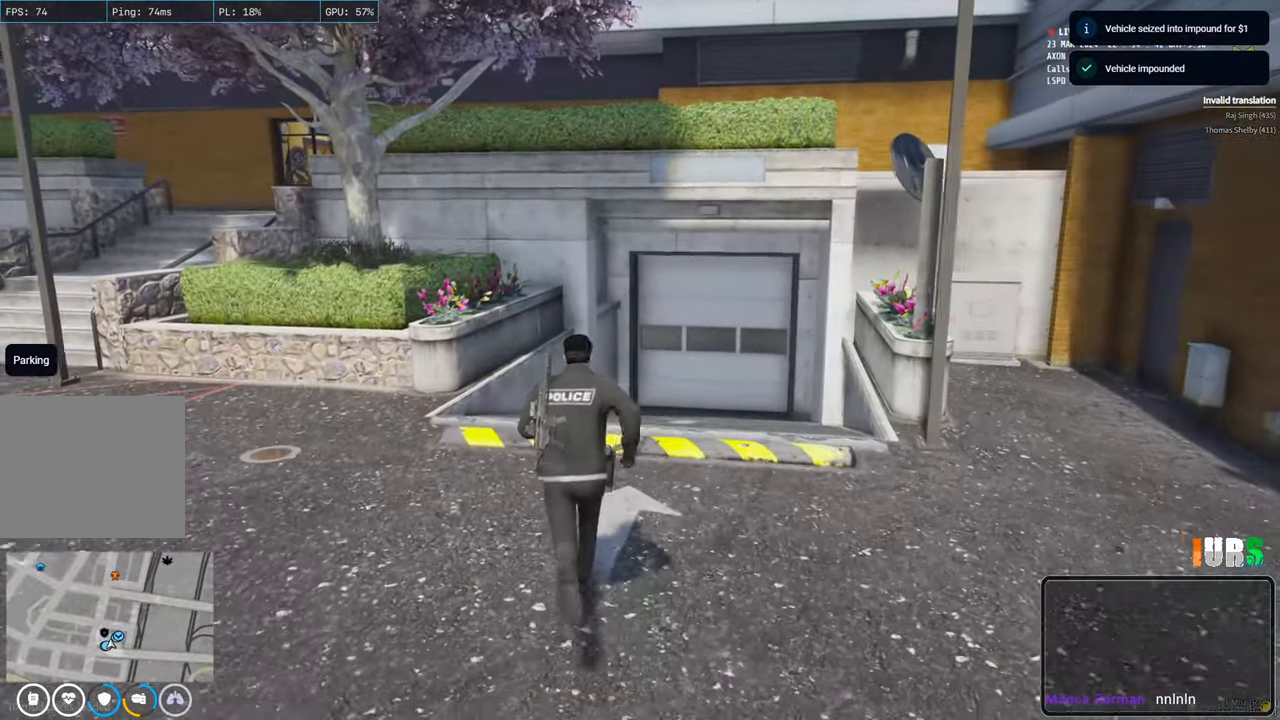
{"keys": ["shift", "w"], "events": []}
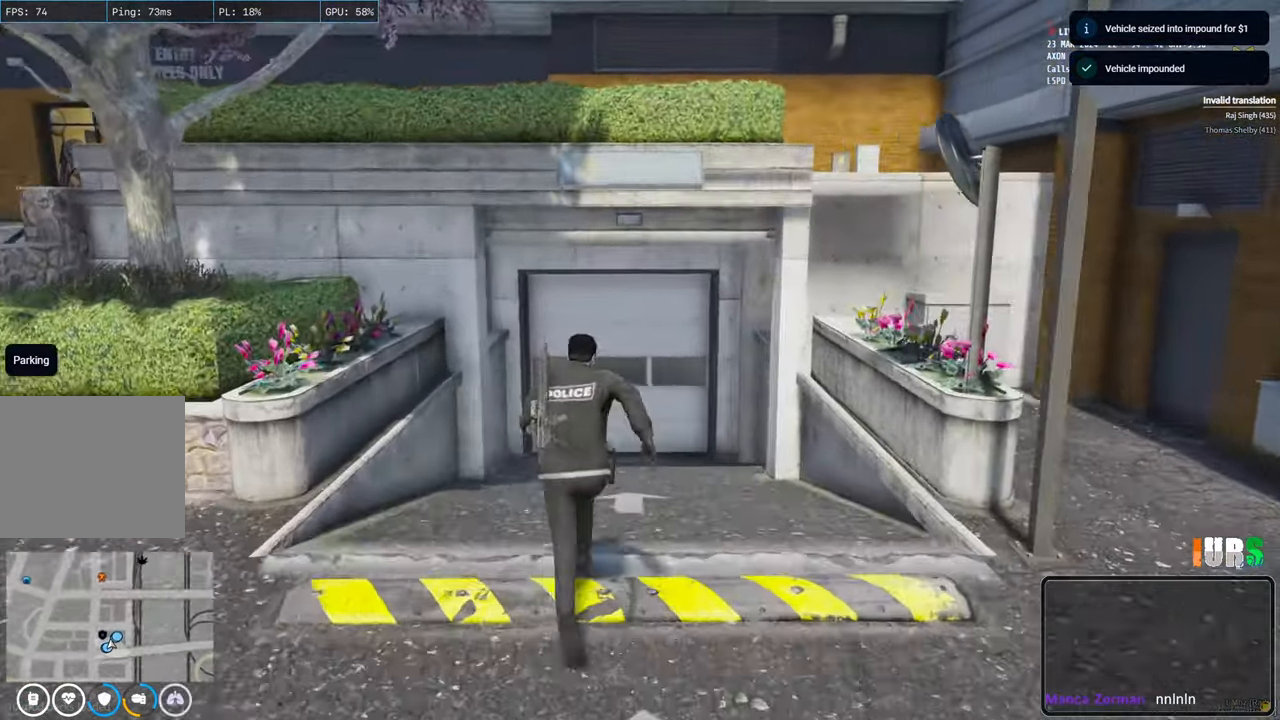
{"keys": ["shift", "w"], "events": []}
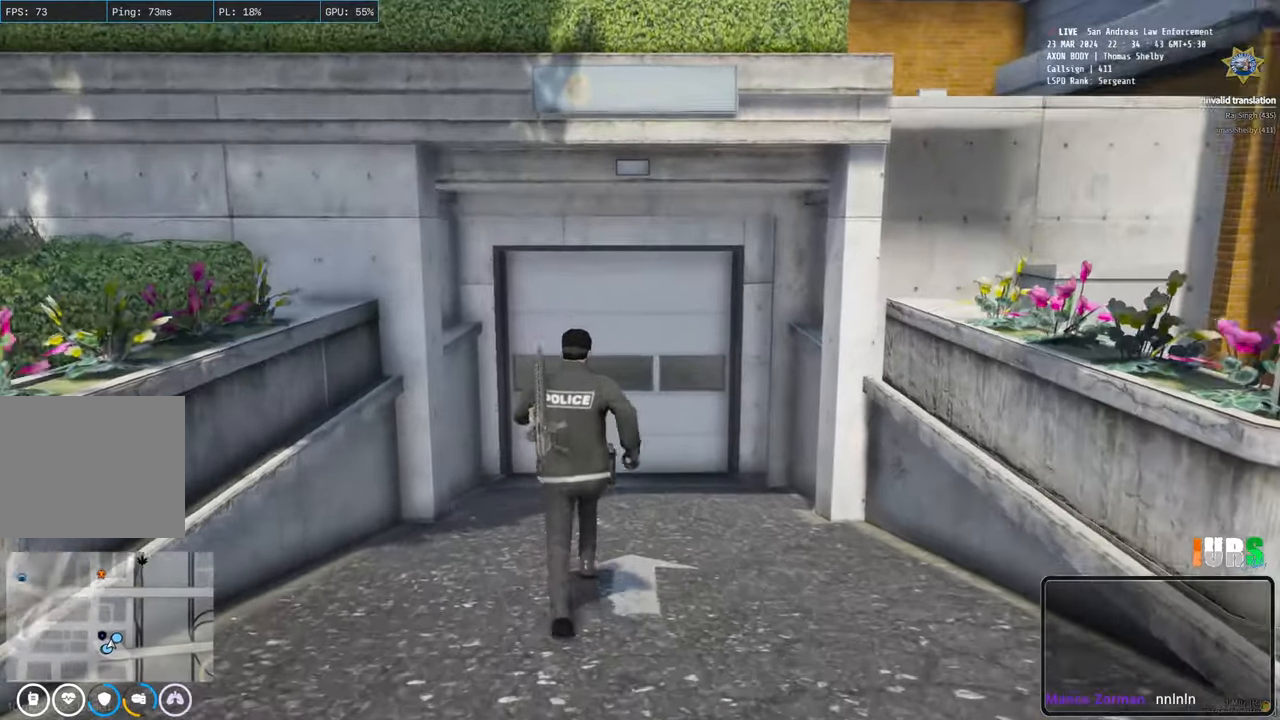
{"keys": ["shift", "w"], "events": []}
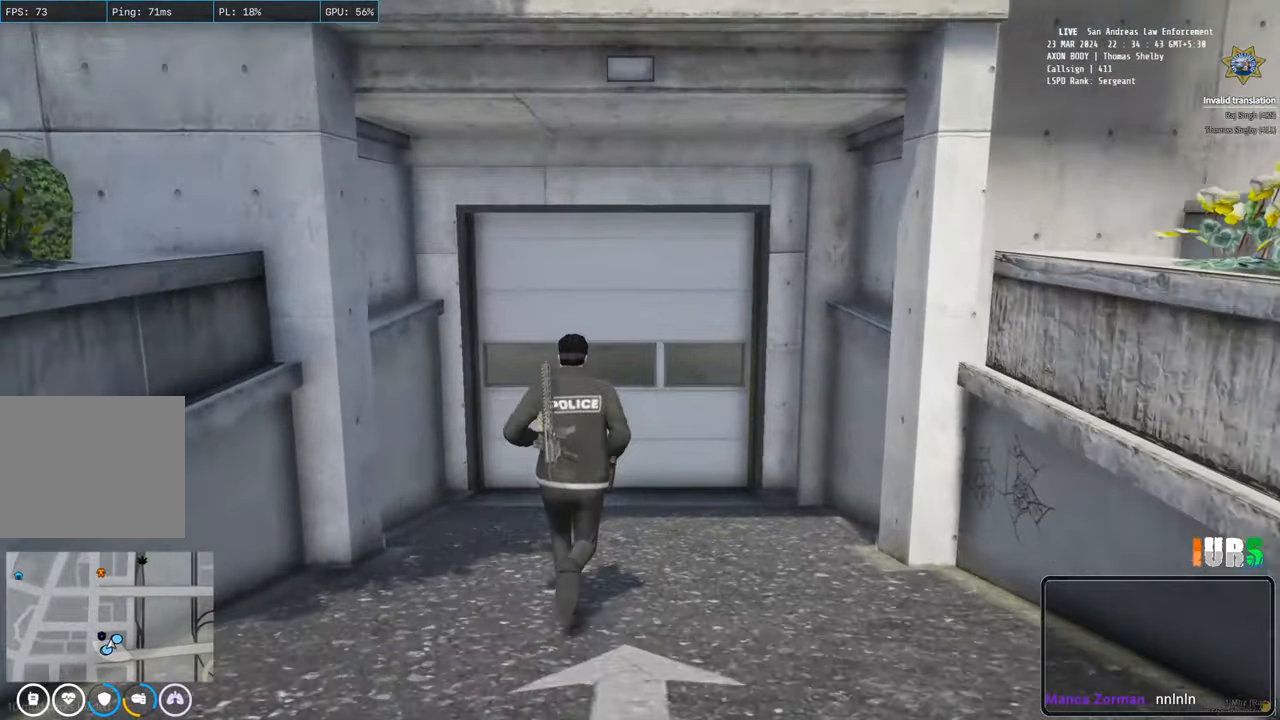
{"keys": [], "events": [[133, "e", "down"], [283, "e", "up"], [333, "w", "up"], [350, "shift", "up"]]}
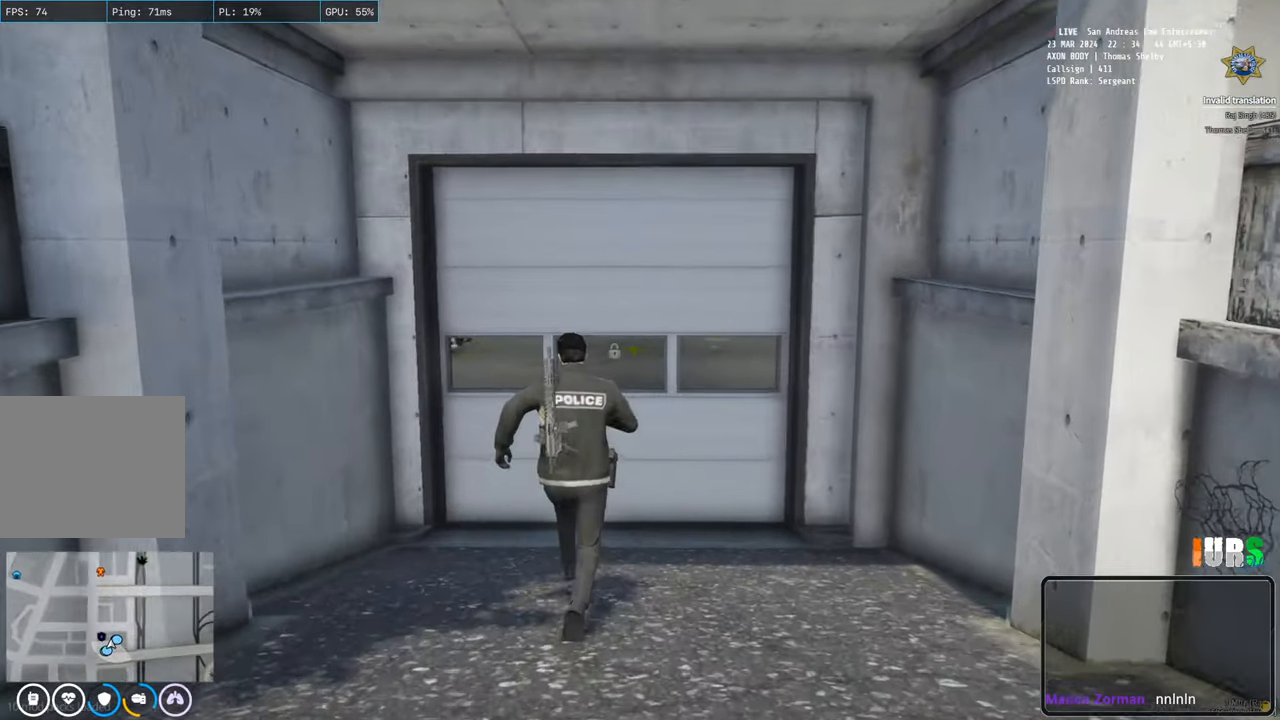
{"keys": [], "events": [[383, "e", "down"], [483, "e", "up"]]}
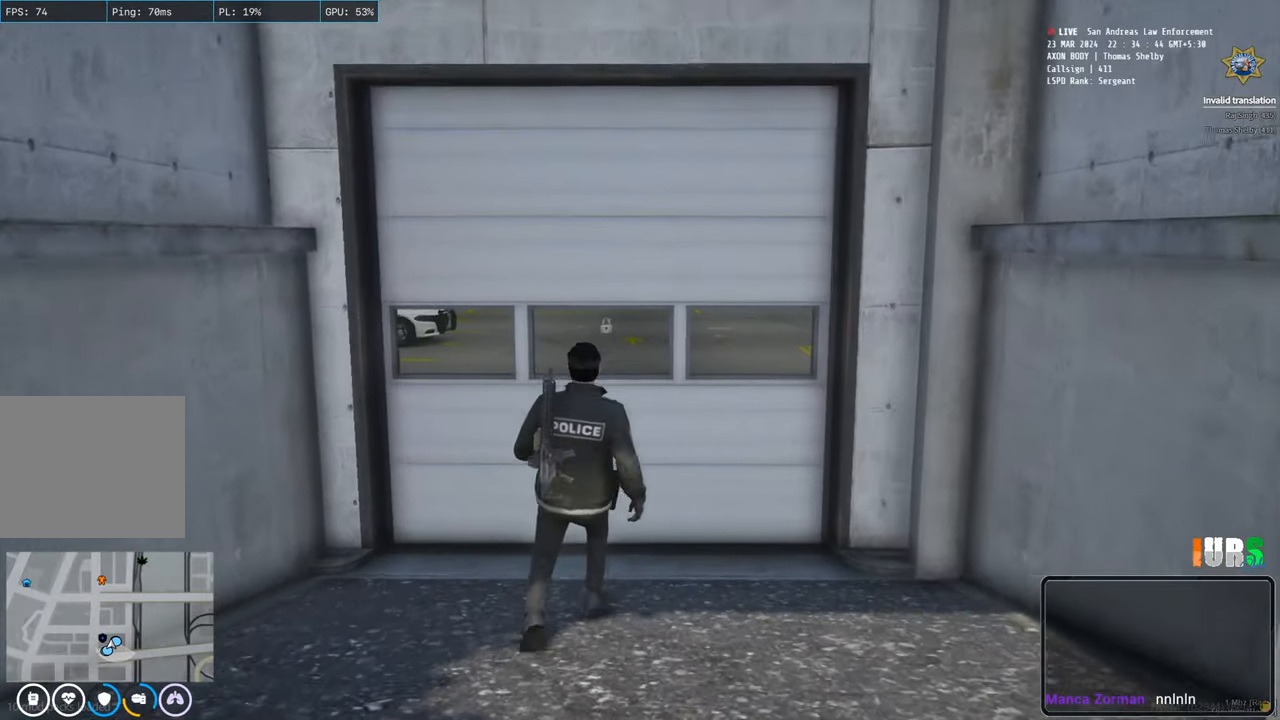
{"keys": [], "events": []}
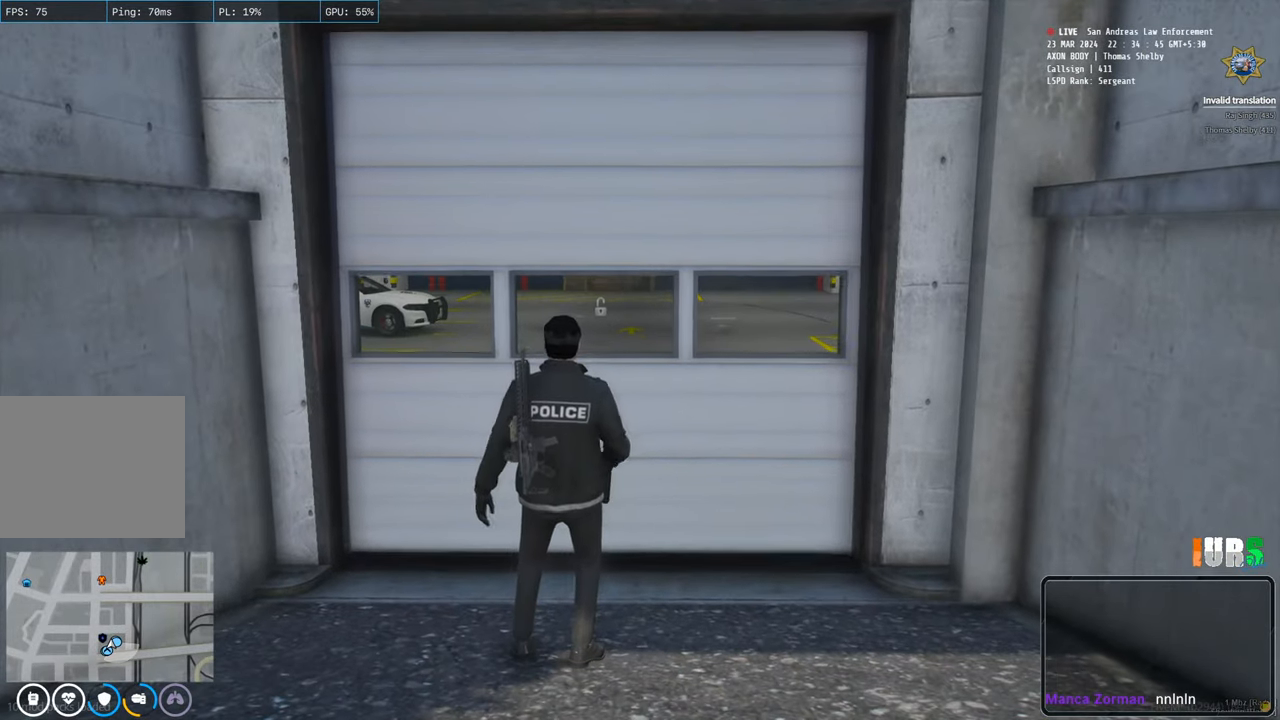
{"keys": [], "events": []}
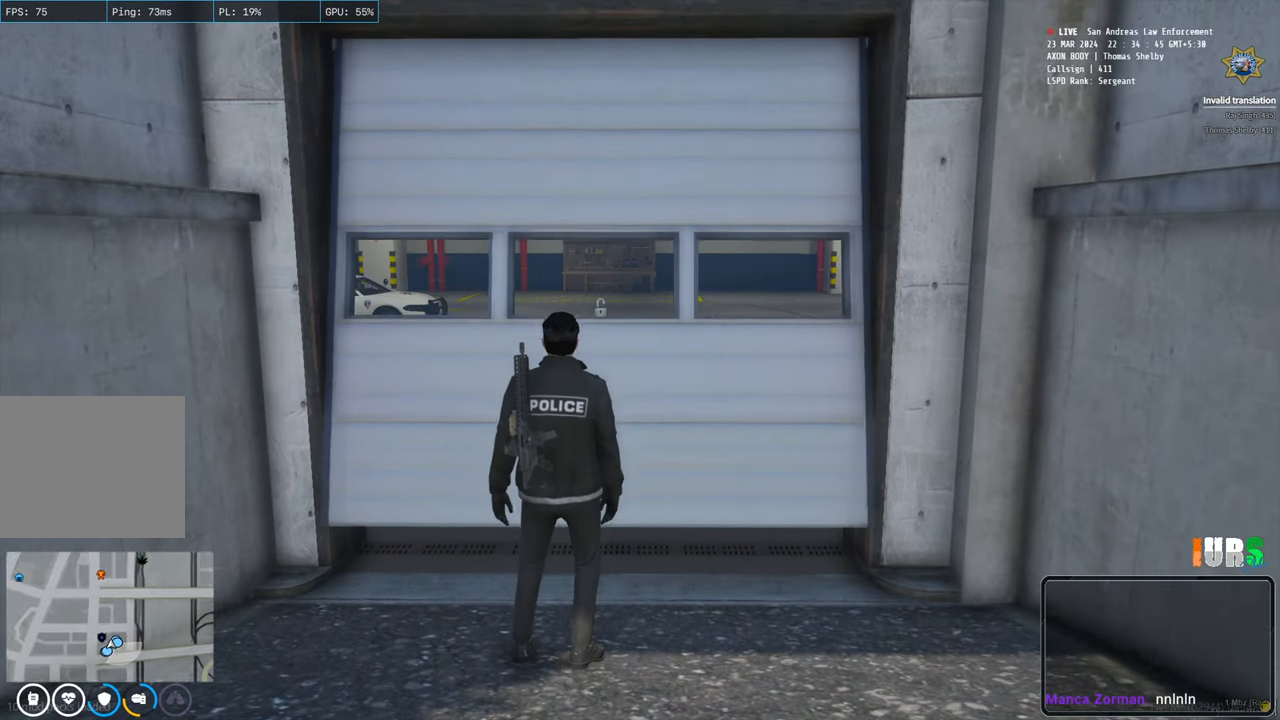
{"keys": [], "events": []}
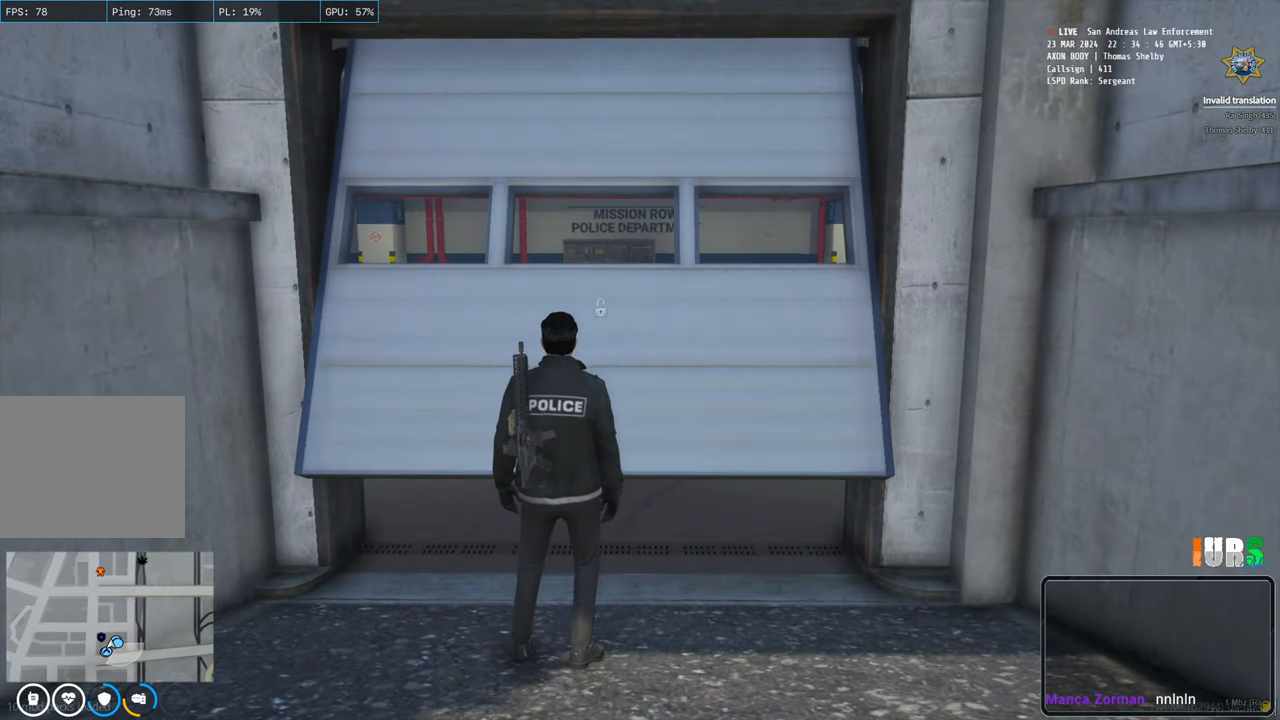
{"keys": [], "events": []}
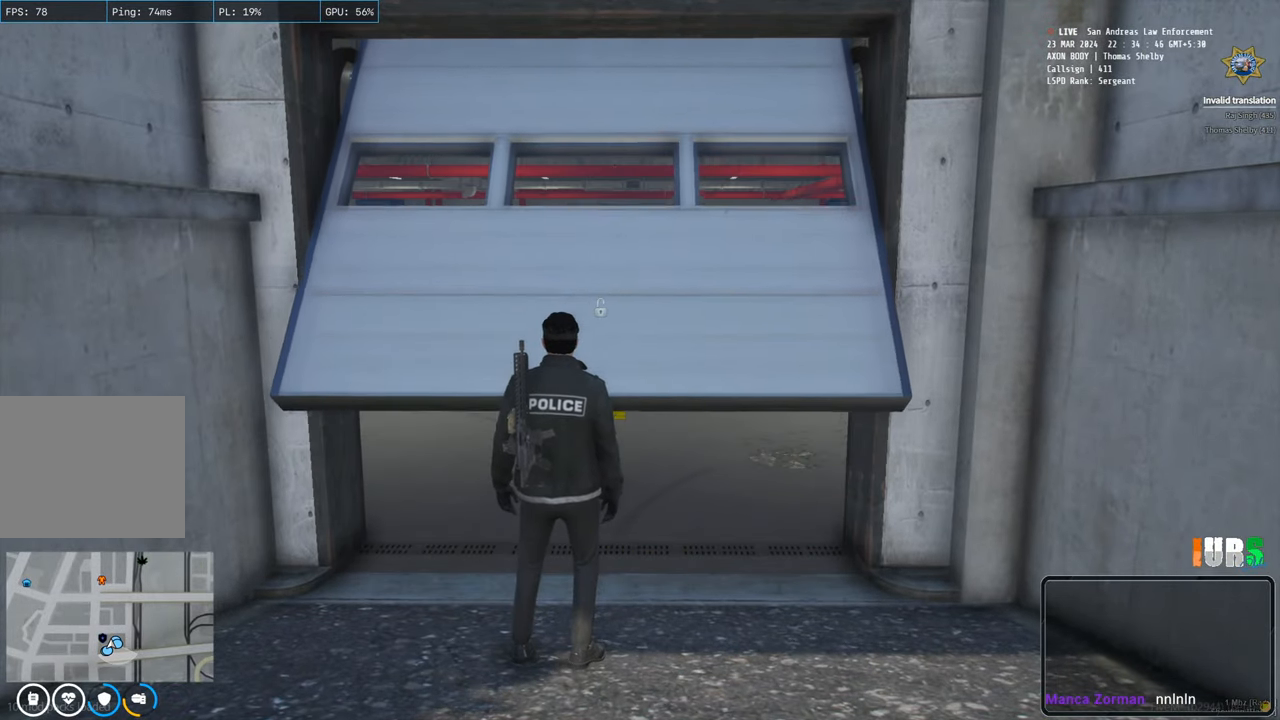
{"keys": ["e", "shift", "w"], "events": [[283, "shift", "down"], [283, "w", "down"], [500, "e", "down"]]}
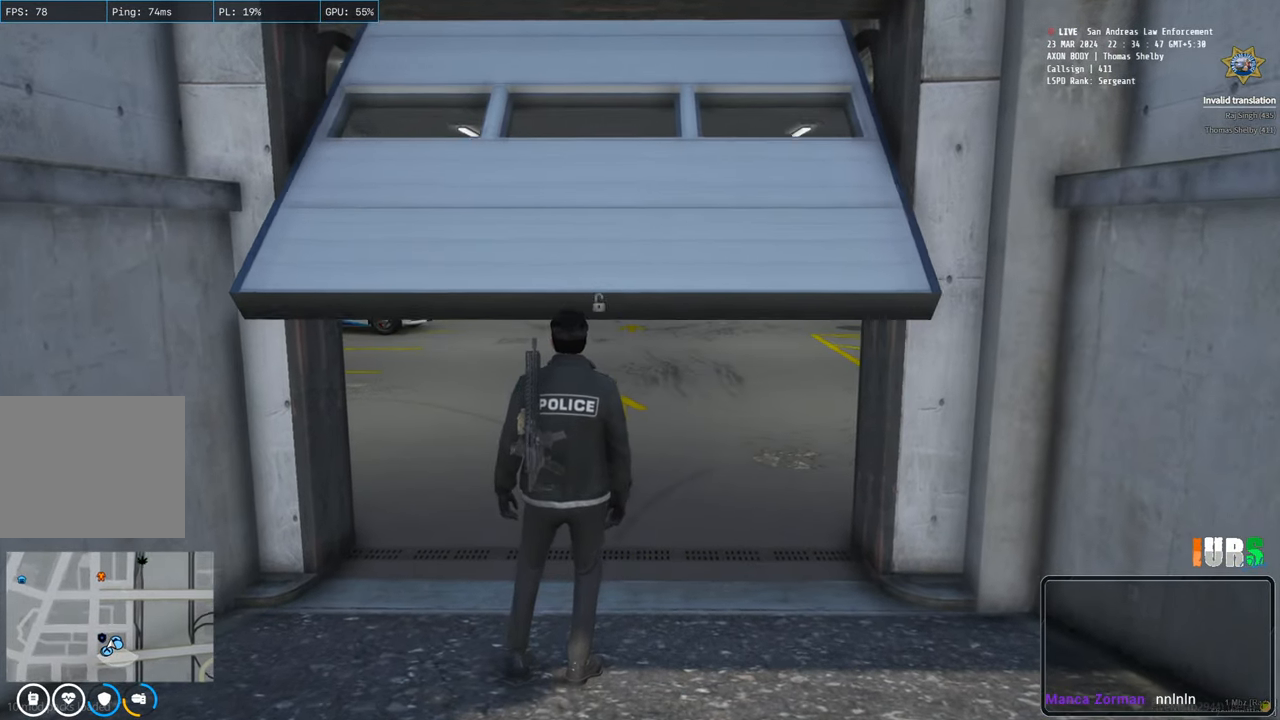
{"keys": ["shift", "w"], "events": [[150, "e", "up"]]}
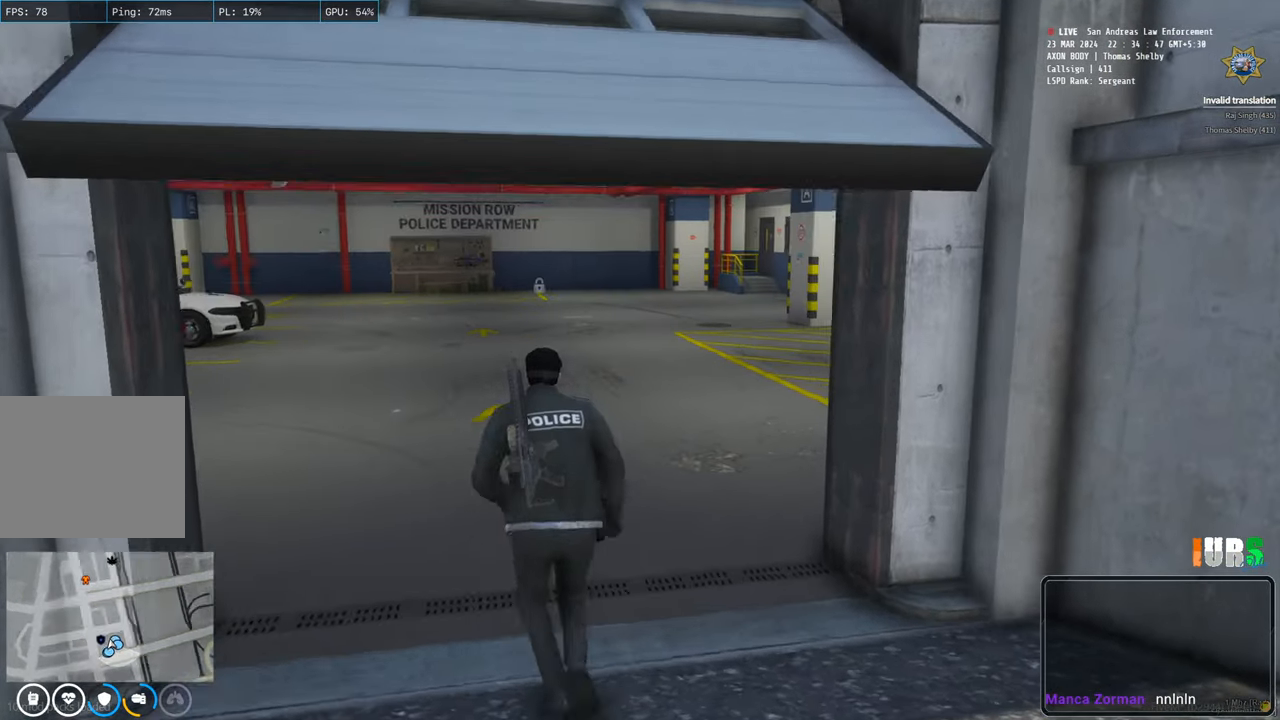
{"keys": ["shift", "w"], "events": []}
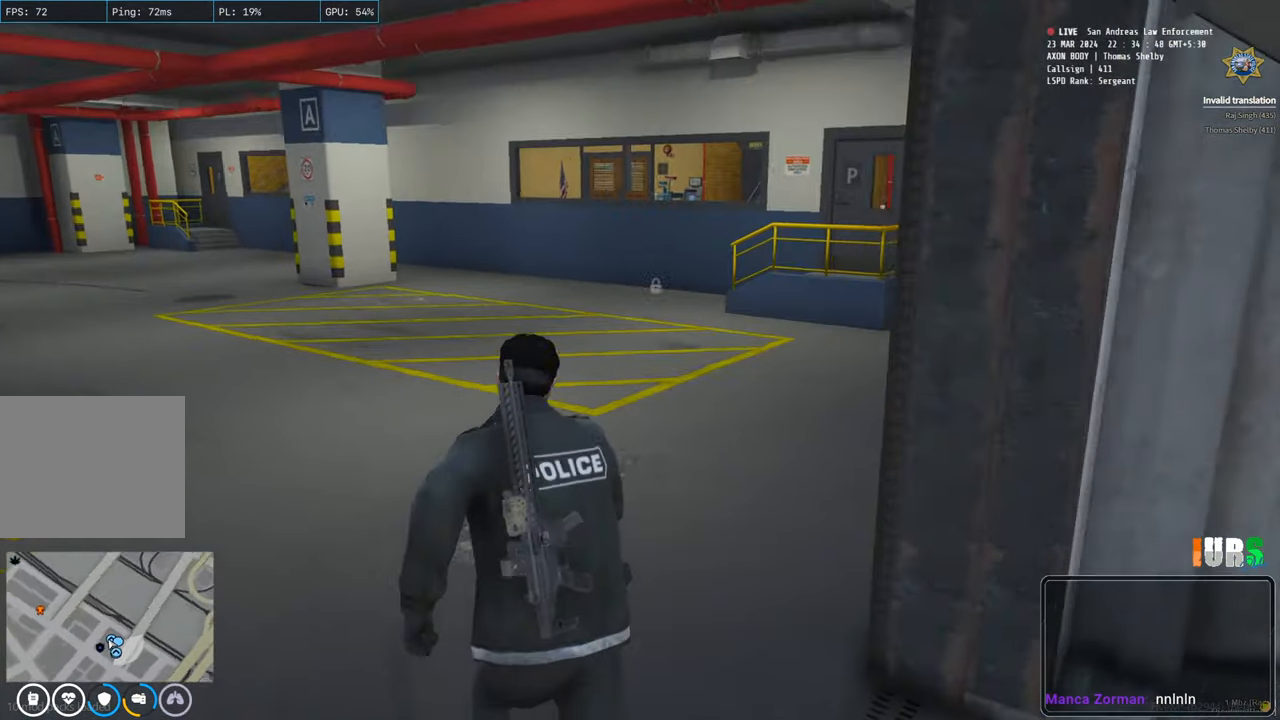
{"keys": ["shift", "w"], "events": []}
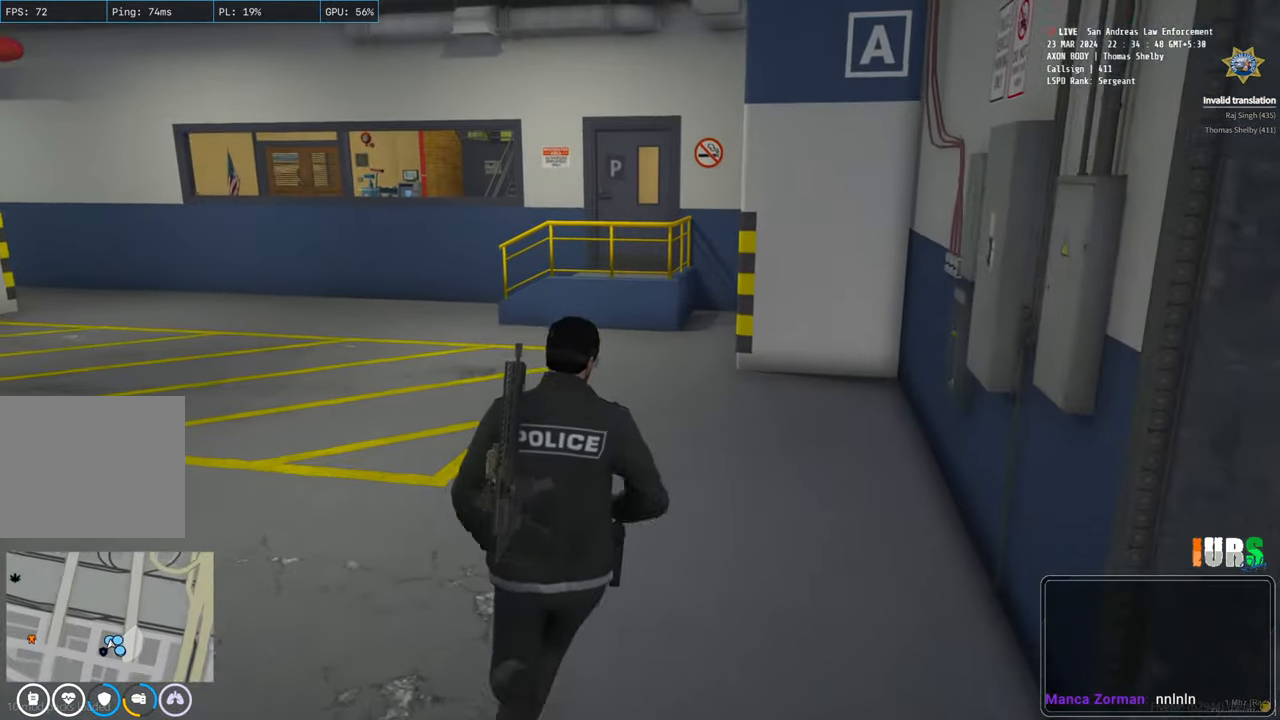
{"keys": ["shift", "w"], "events": []}
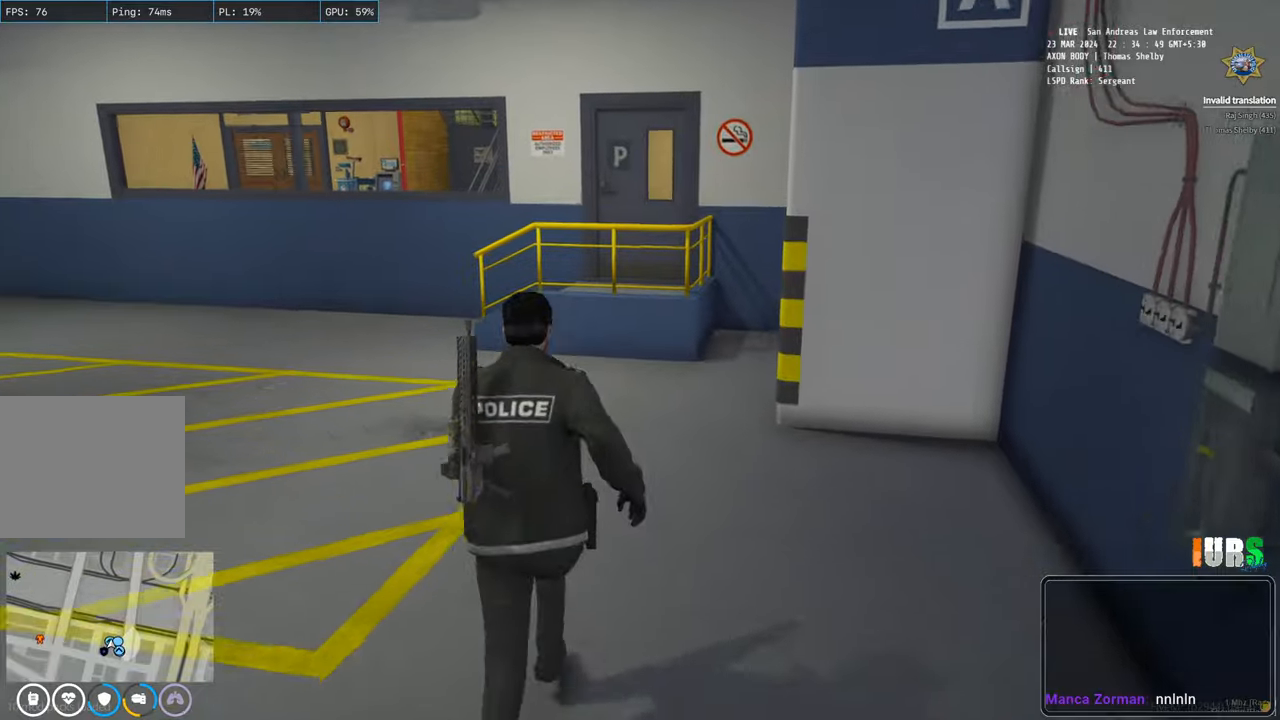
{"keys": ["shift", "w"], "events": []}
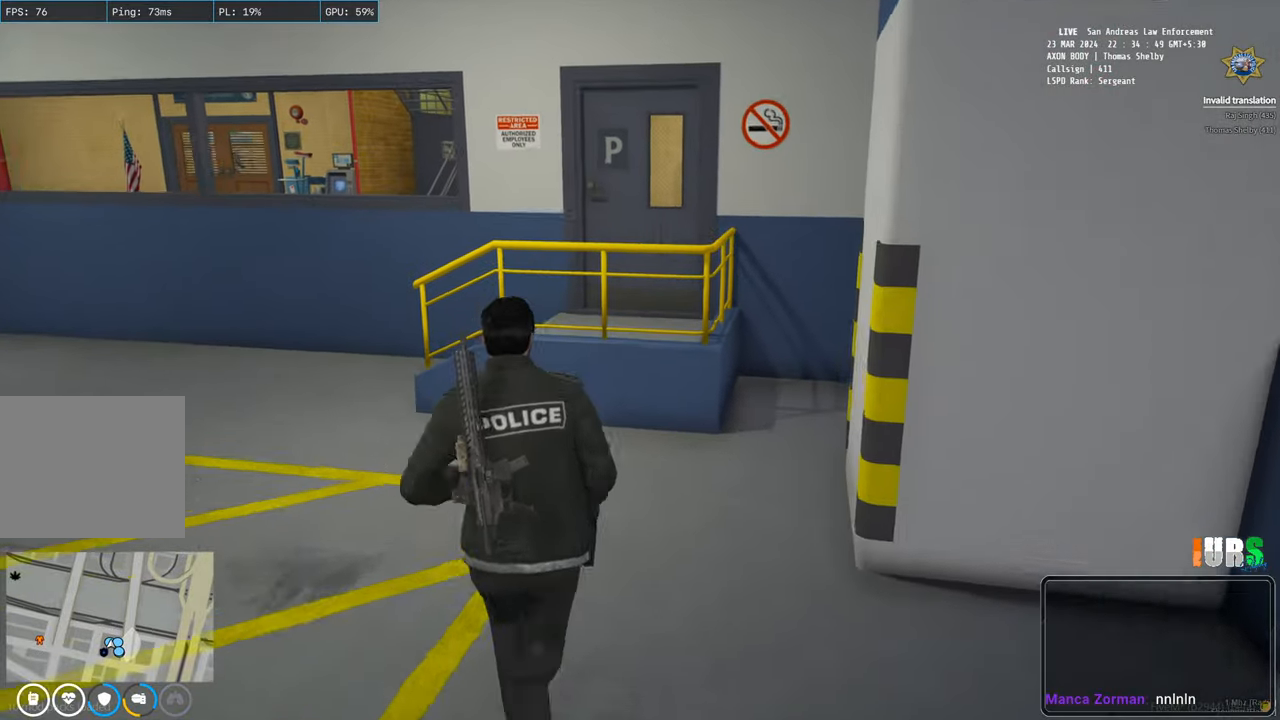
{"keys": ["shift", "w"], "events": []}
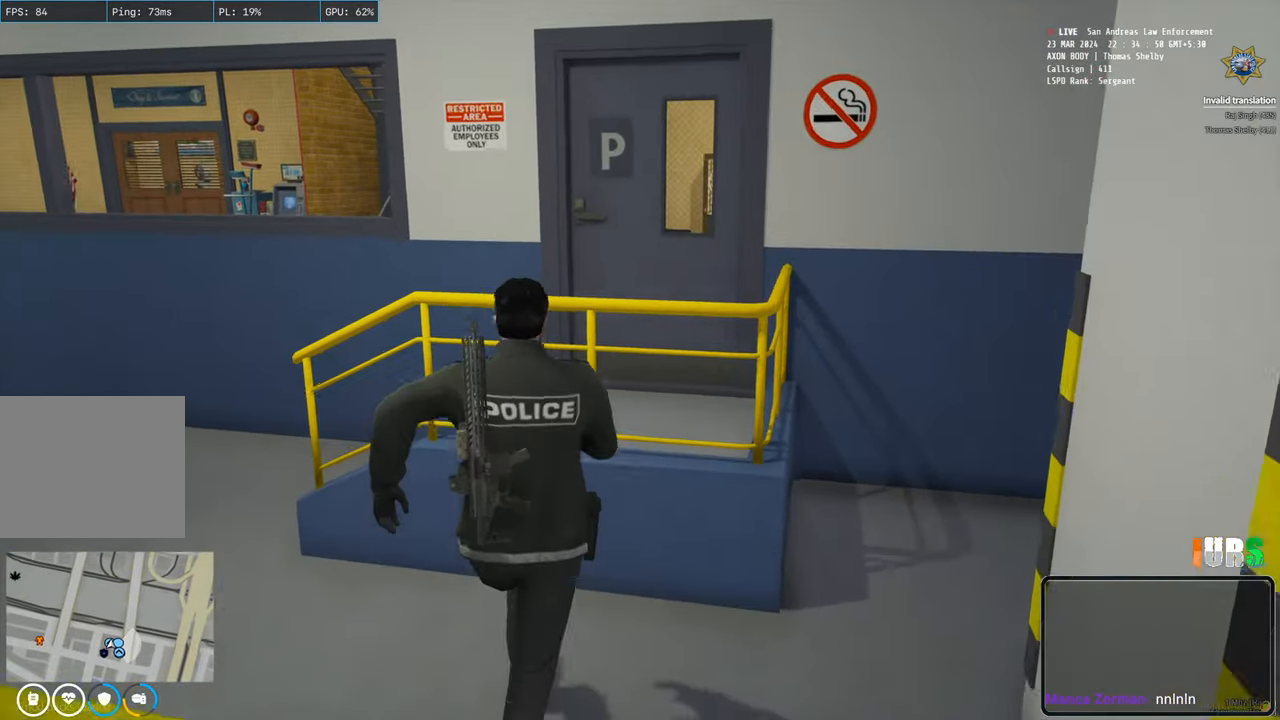
{"keys": ["shift", "w"], "events": [[83, "space", "down"], [233, "space", "up"]]}
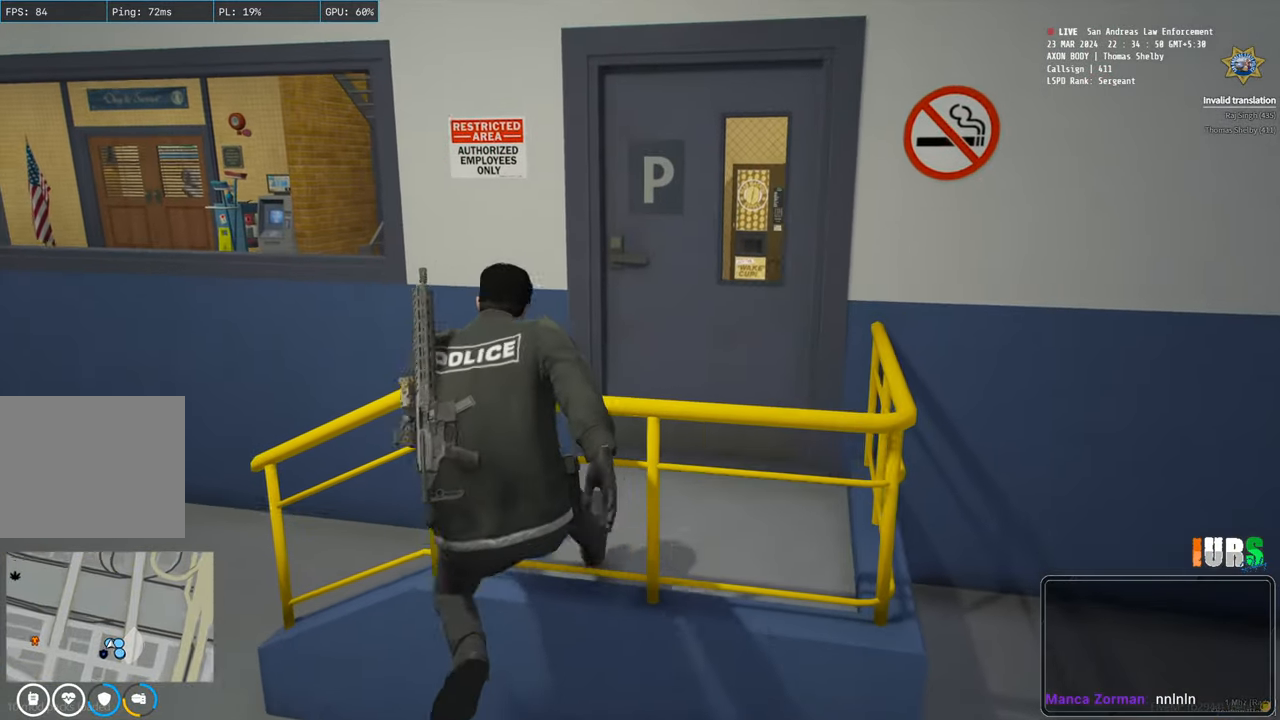
{"keys": ["shift", "space", "w"], "events": [[433, "space", "down"]]}
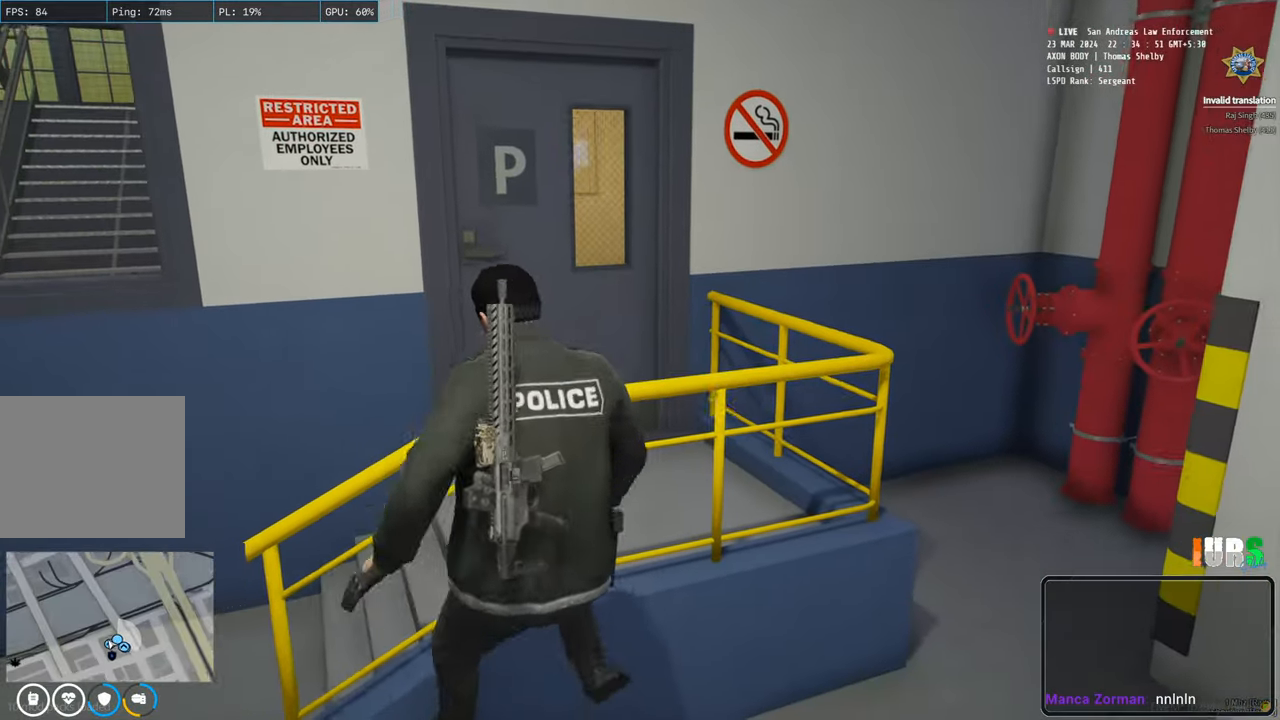
{"keys": ["shift", "w"], "events": [[83, "space", "up"]]}